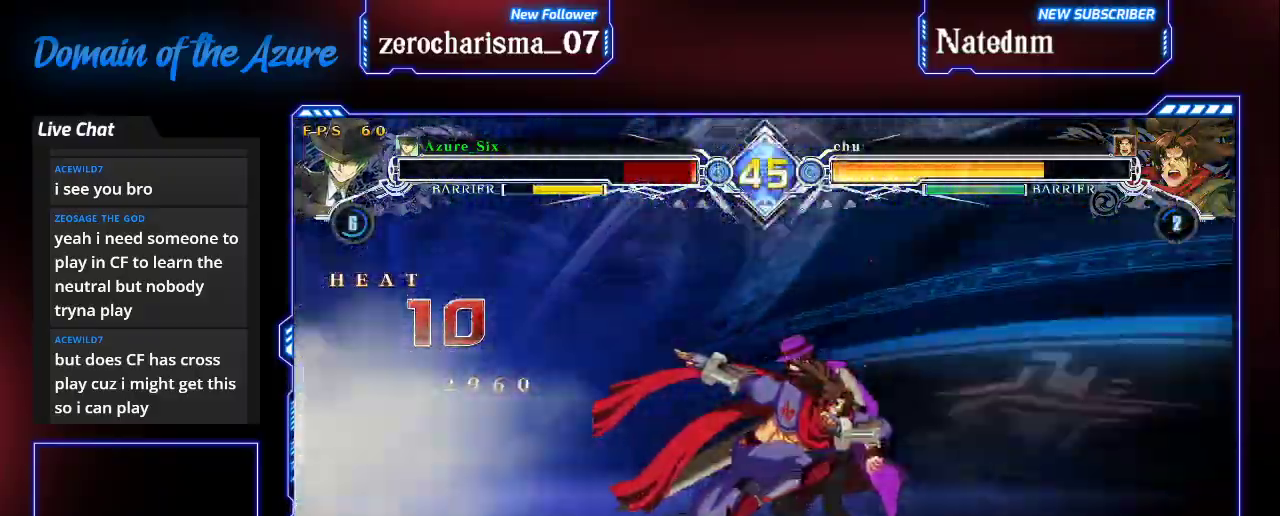
Gameplay with a controller (arcade stick); each line is a JSON object with the inputs held at the frame after it (dt_ms = milliseconds from this image to that frame). "events" lists button and stick changes between this image and that frame as [ms after this image, input, new state], when the widget could be followed in between. Not read: L3 R3.
{"dt_ms": 500, "buttons": ["SQUARE"], "left_stick": "center", "events": []}
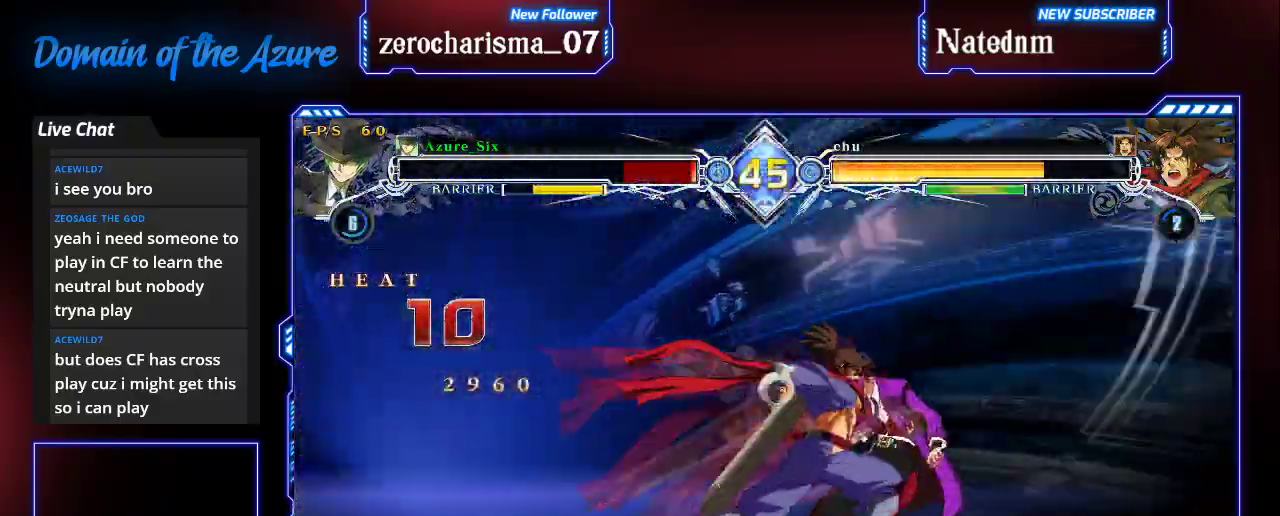
{"dt_ms": 500, "buttons": [], "left_stick": "center", "events": [[133, "SQUARE", "up"], [400, "R1", "down"], [433, "TRIANGLE", "down"], [467, "R1", "up"], [467, "TRIANGLE", "up"]]}
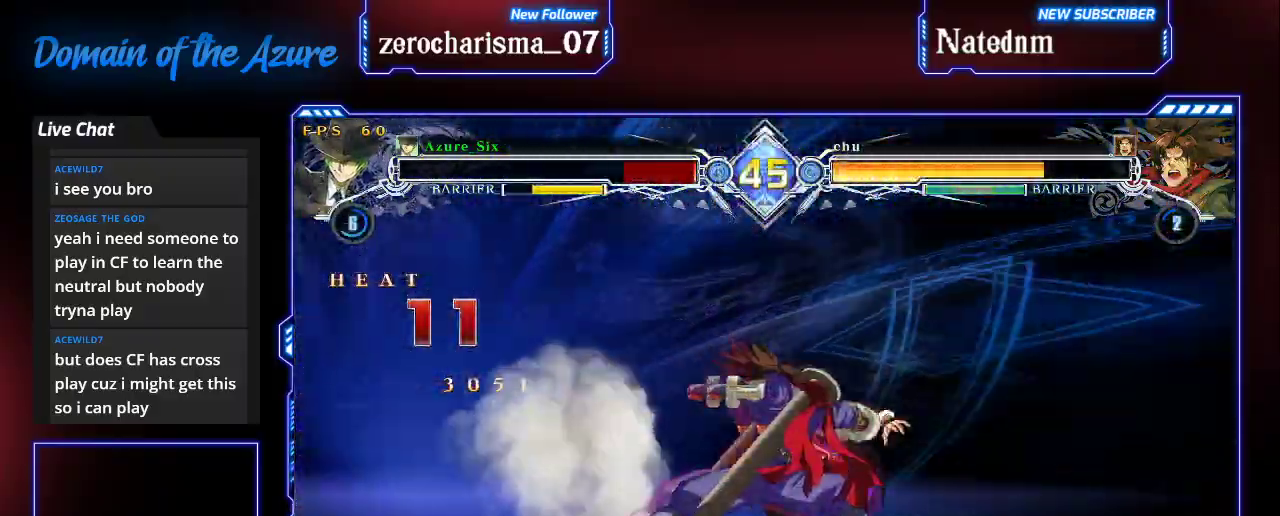
{"dt_ms": 500, "buttons": [], "left_stick": "center", "events": []}
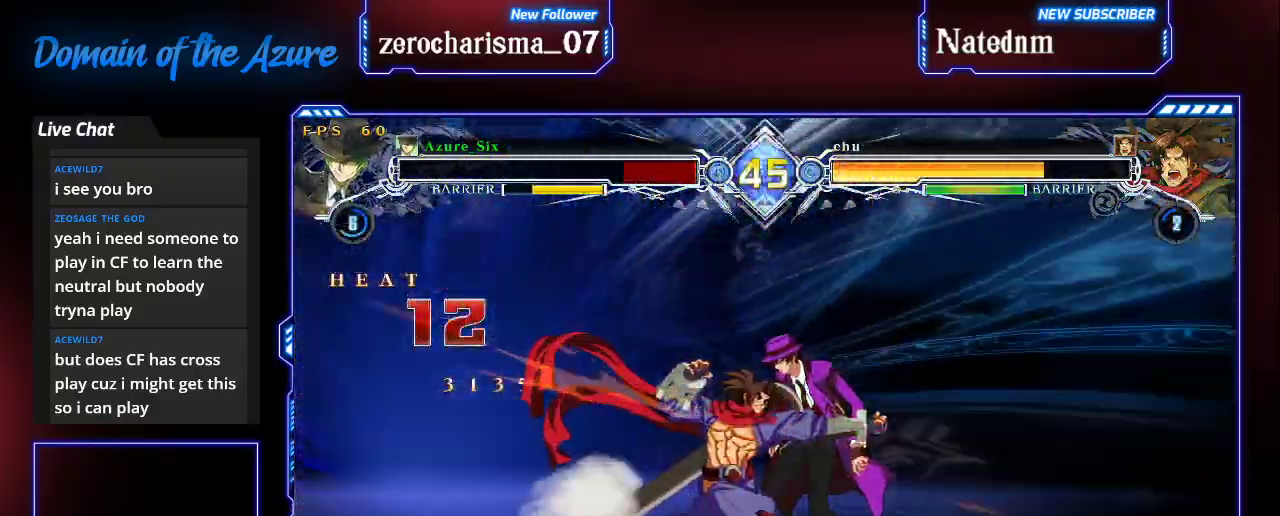
{"dt_ms": 500, "buttons": [], "left_stick": "center"}
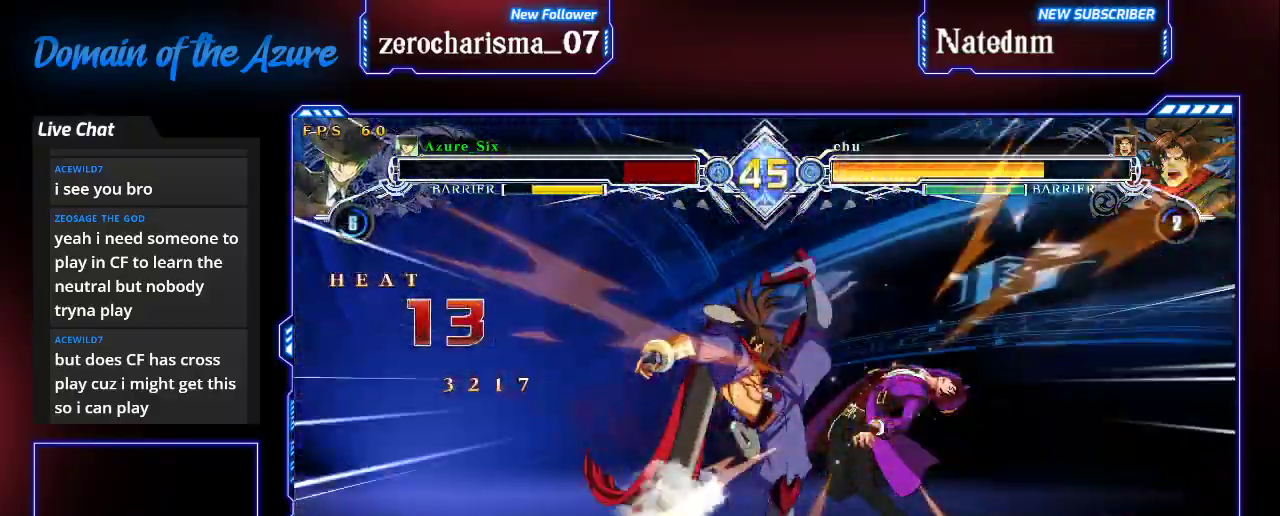
{"dt_ms": 500, "buttons": [], "left_stick": "center", "events": []}
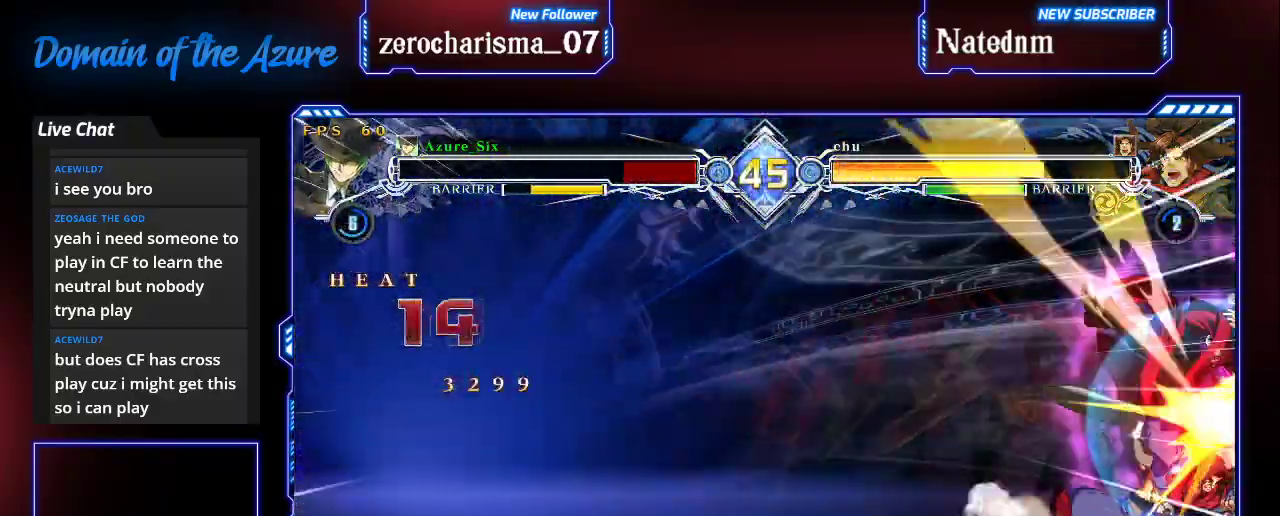
{"dt_ms": 500, "buttons": [], "left_stick": "center", "events": []}
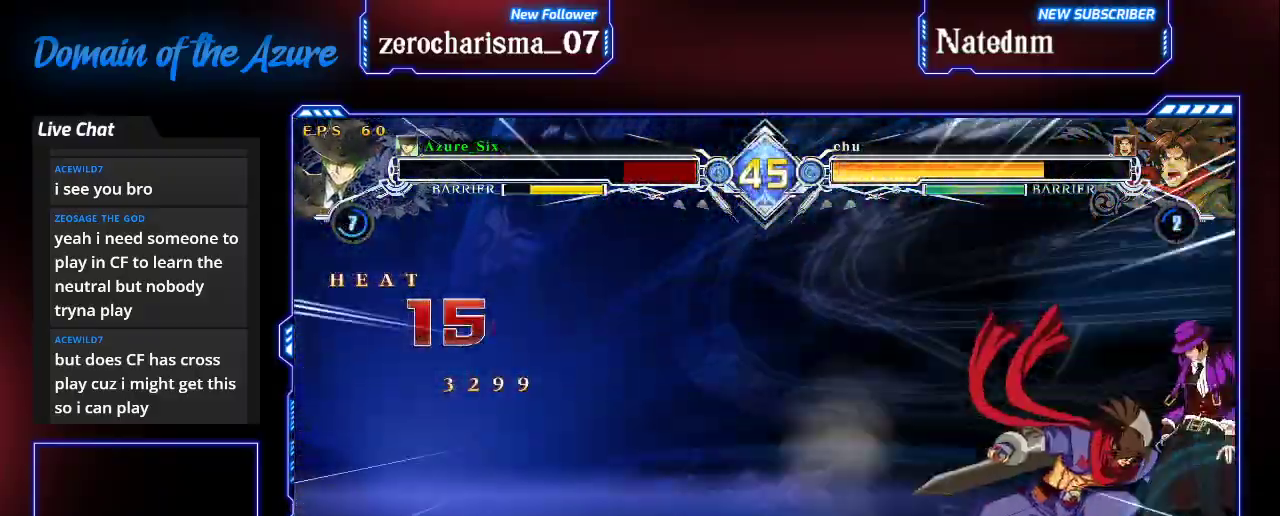
{"dt_ms": 500, "buttons": [], "left_stick": "center", "events": []}
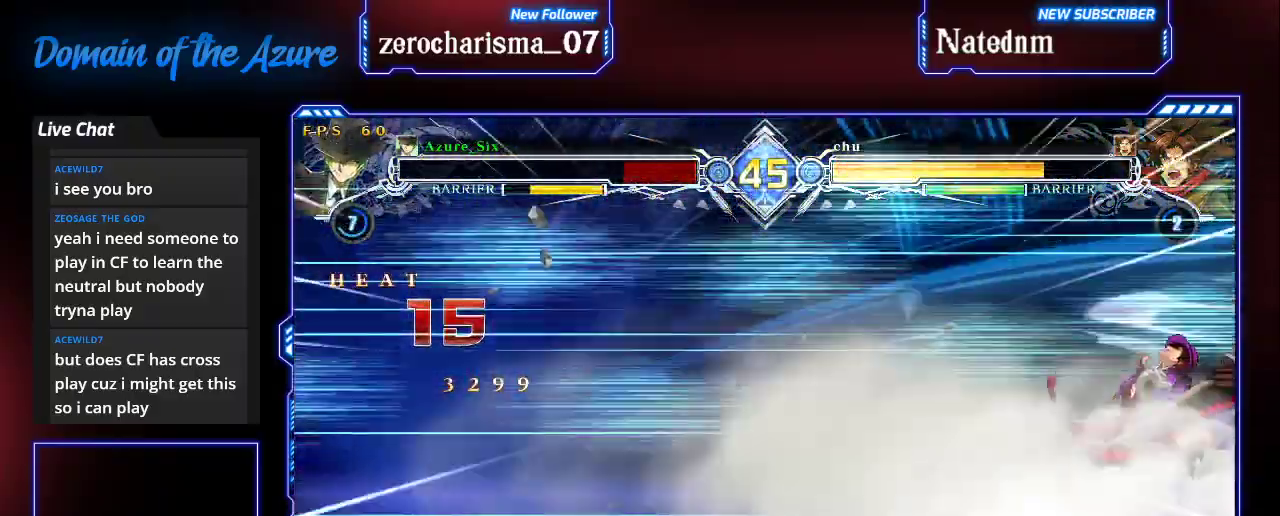
{"dt_ms": 500, "buttons": [], "left_stick": "center", "events": []}
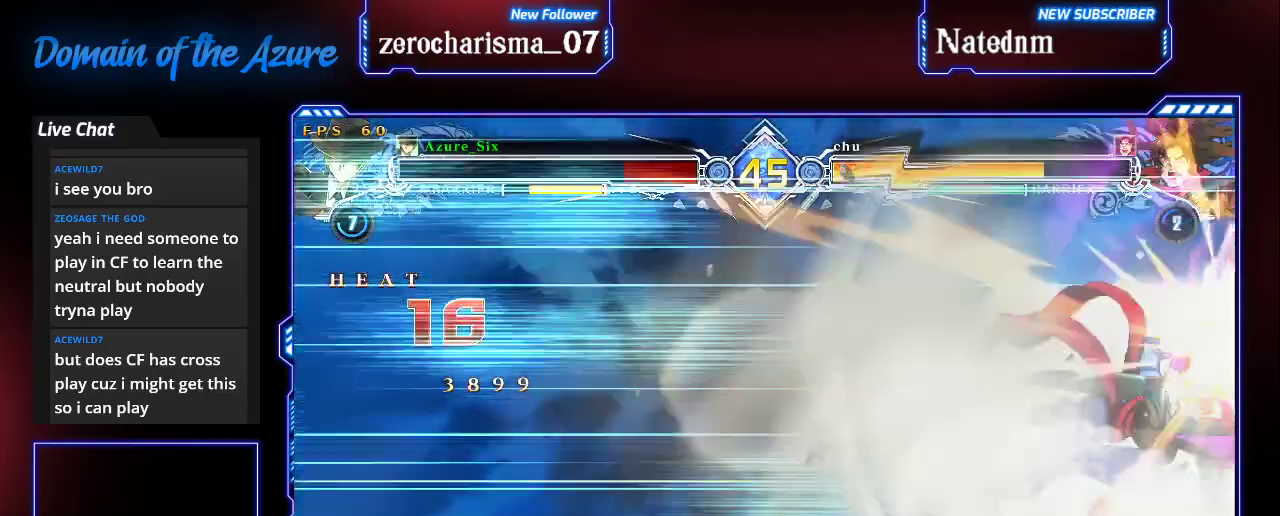
{"dt_ms": 500, "buttons": [], "left_stick": "center", "events": [[400, "R1", "down"], [433, "TRIANGLE", "down"], [467, "R1", "up"], [467, "SQUARE", "down"], [500, "SQUARE", "up"], [500, "TRIANGLE", "up"]]}
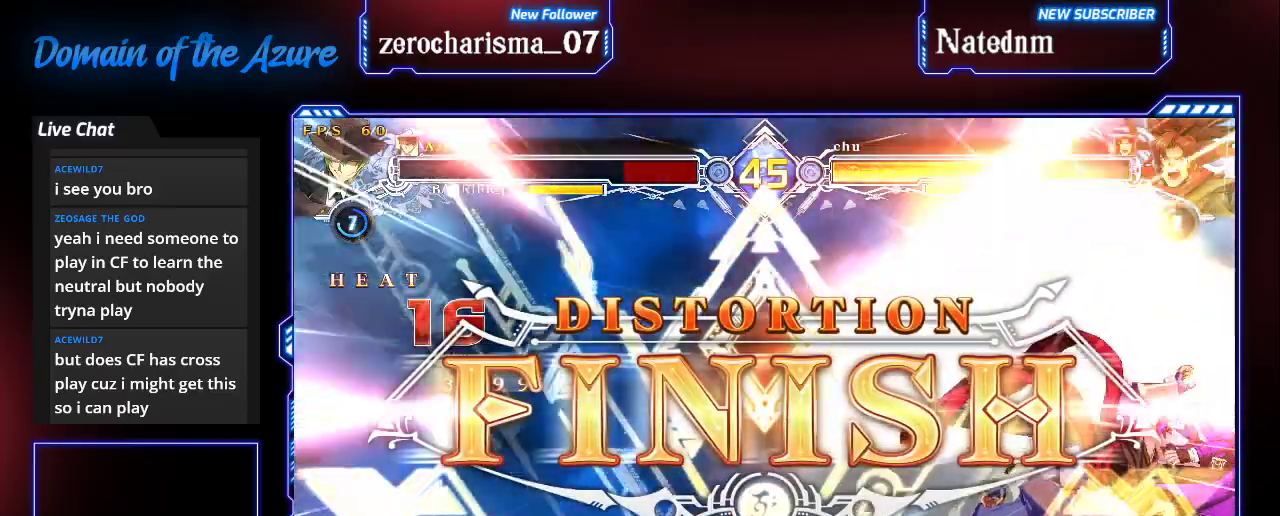
{"dt_ms": 500, "buttons": [], "left_stick": "center", "events": []}
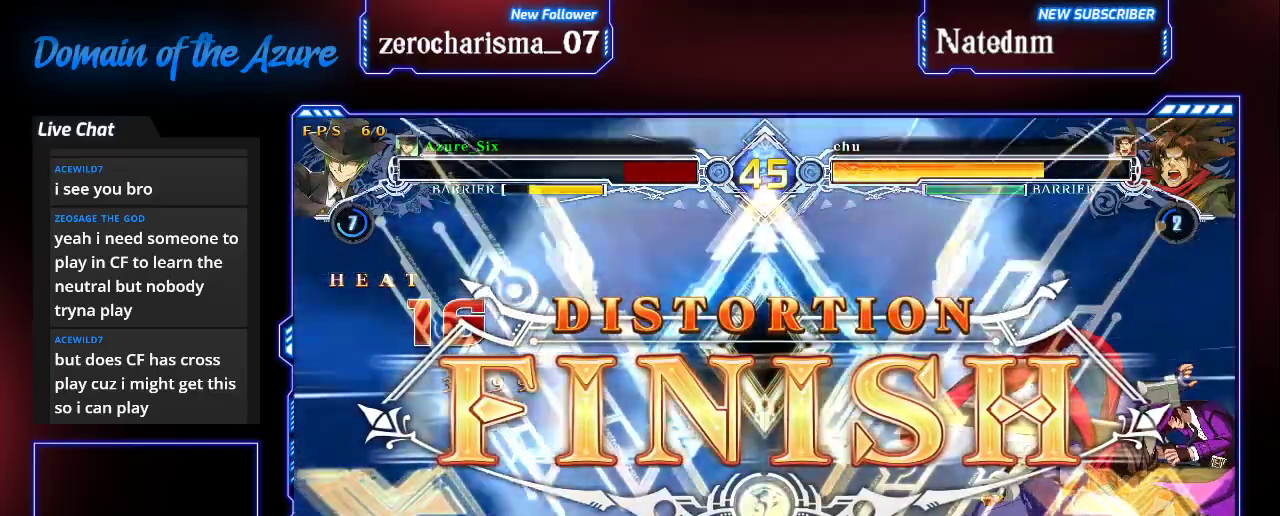
{"dt_ms": 500, "buttons": [], "left_stick": "center", "events": []}
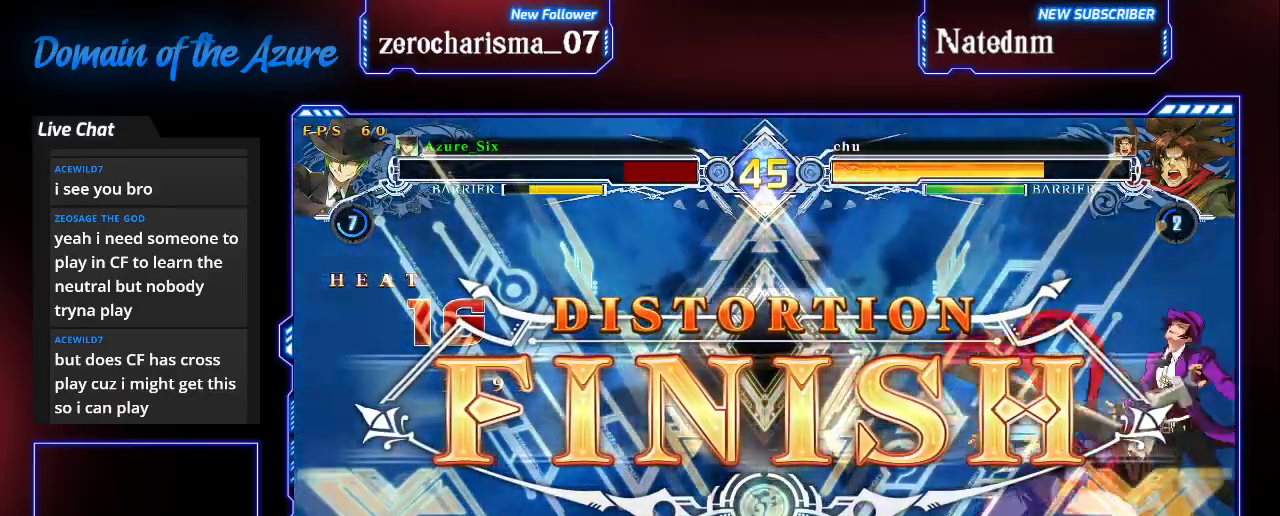
{"dt_ms": 1000, "buttons": [], "left_stick": "center"}
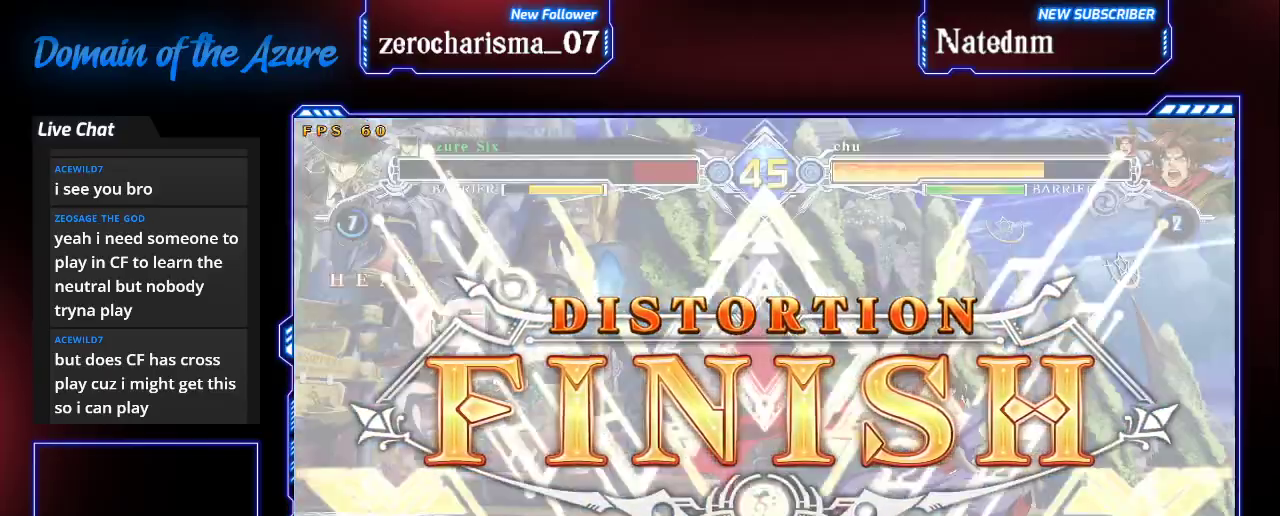
{"dt_ms": 500, "buttons": [], "left_stick": "center", "events": []}
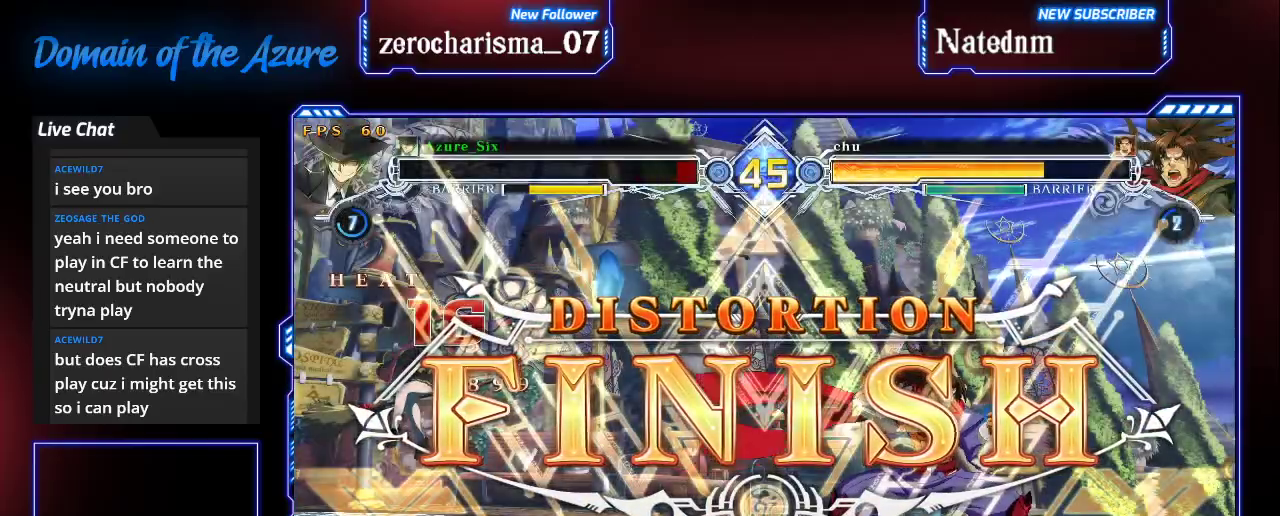
{"dt_ms": 500, "buttons": [], "left_stick": "center", "events": [[267, "SQUARE", "down"], [300, "SQUARE", "up"]]}